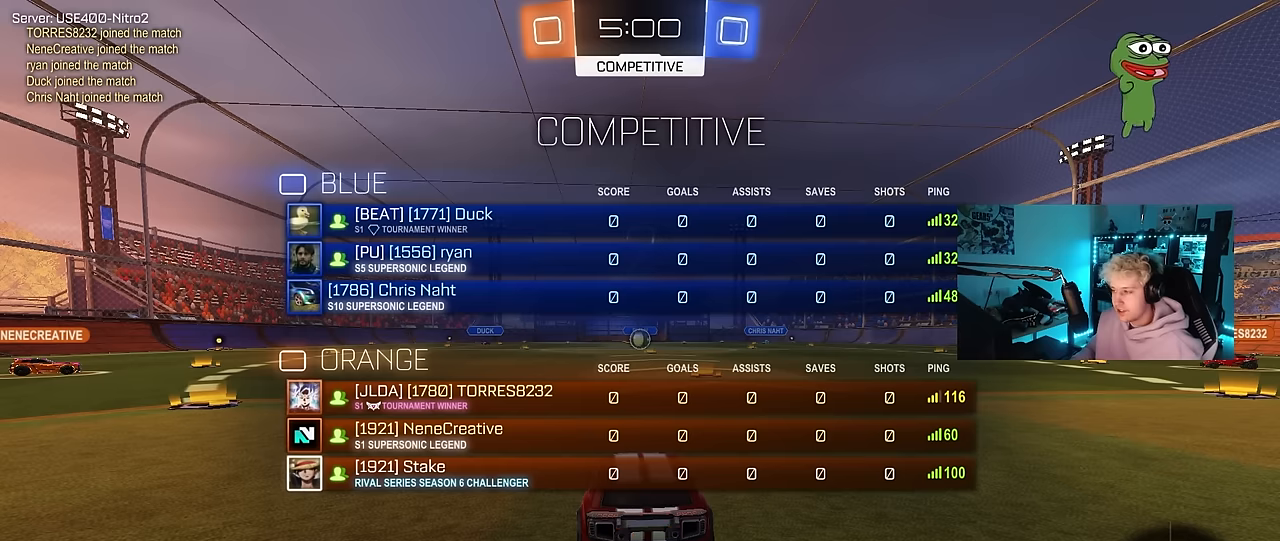
Gameplay with keyboard and mouse; each line is a JSON object with the keys and mouse buttons held at the frame after it. "events" lists presses ("down") and releases ("up") of "1", "2", "3", "4", "5", "a", "alt", "c", "caps_lock", "ctrl", "d", "e", "f", "g", "q", "r", "s", "shift", "space", "t", "tab", "v", "w", "x", "z", "mouse_left", "mouse_wheel" and "mouse_right" between this image and that frame as [ms after this image, input, new state], when the widget could be followed in between. "mouse_left", "mouse_wheel", "mouse_right" = the "left", "wheel", "right" buttons of the "mouse" list. No other keys are recorded. "wheel" means that the mouse wheel is clicked or scrolled. "mouse_move" is the direction in which the mouse moves at that frame (one of eight, or "still"), when it could be read.
{"keys": ["tab"], "mouse": [], "mouse_move": "up-right", "events": []}
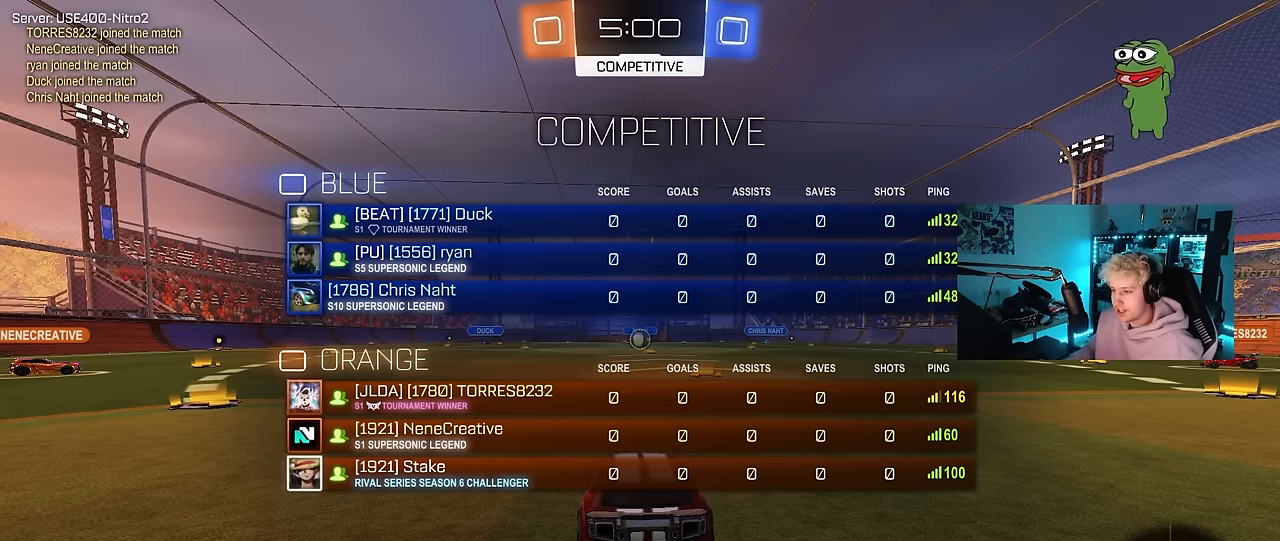
{"keys": ["tab", "w"], "mouse": [], "mouse_move": "down-right", "events": [[33, "w", "down"]]}
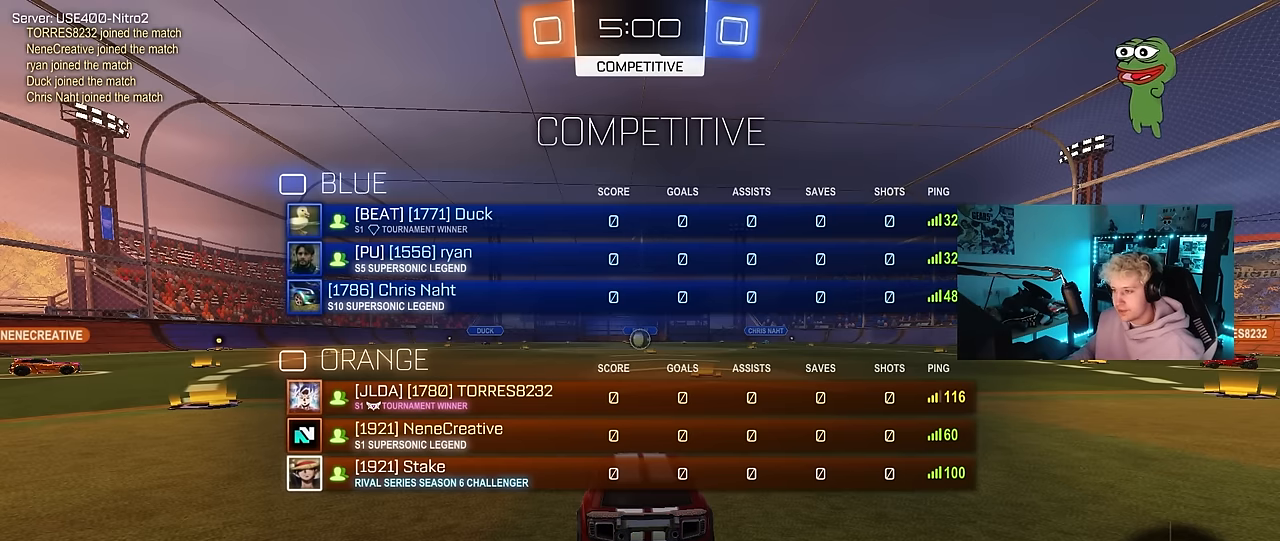
{"keys": ["tab", "w"], "mouse": [], "mouse_move": "left", "events": []}
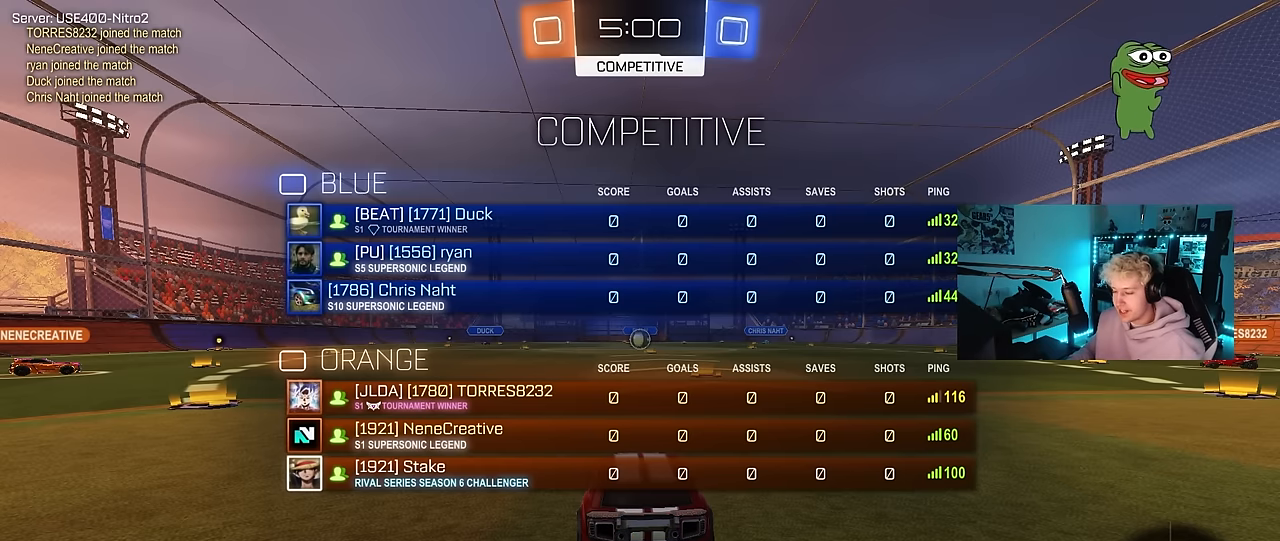
{"keys": ["tab", "w"], "mouse": ["left"], "events": [[300, "d", "down"], [300, "mouse_left", "down"], [383, "d", "up"]]}
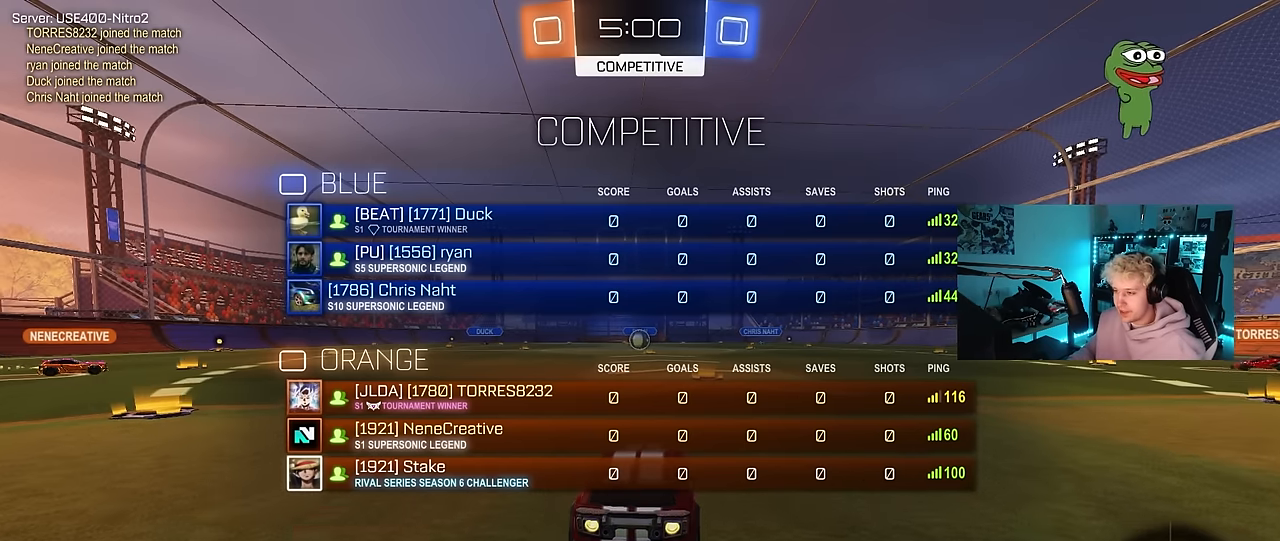
{"keys": ["tab", "w"], "mouse": [], "mouse_move": "up-right", "events": [[33, "mouse_right", "down"], [117, "mouse_right", "up"], [167, "mouse_right", "down"], [267, "mouse_left", "up"], [300, "mouse_right", "up"]]}
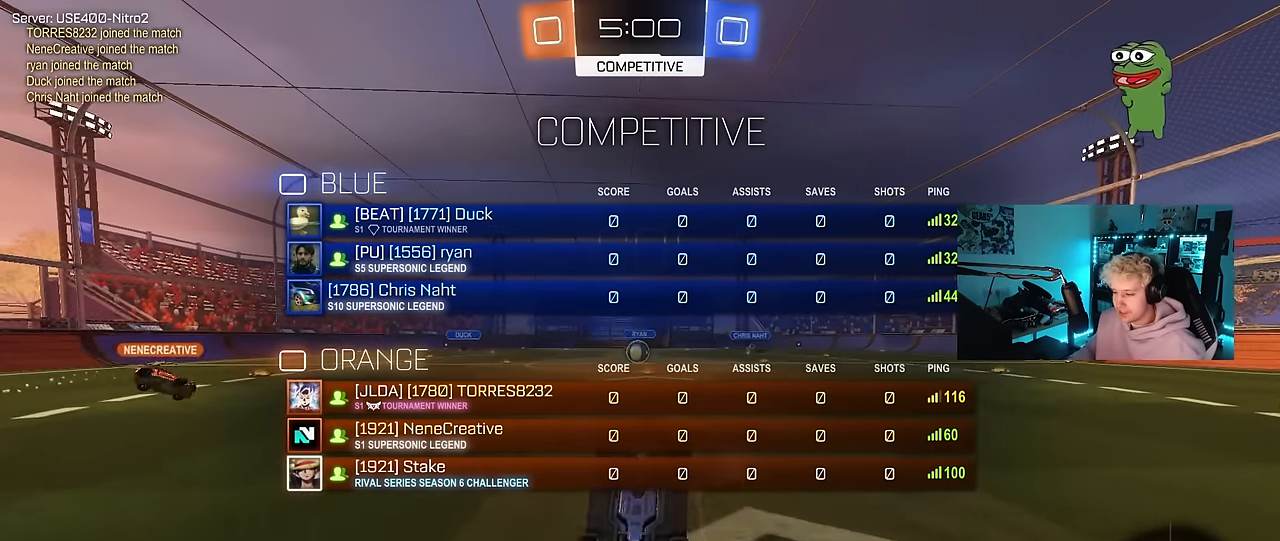
{"keys": [], "mouse": [], "mouse_move": "still", "events": [[333, "tab", "up"], [333, "w", "up"]]}
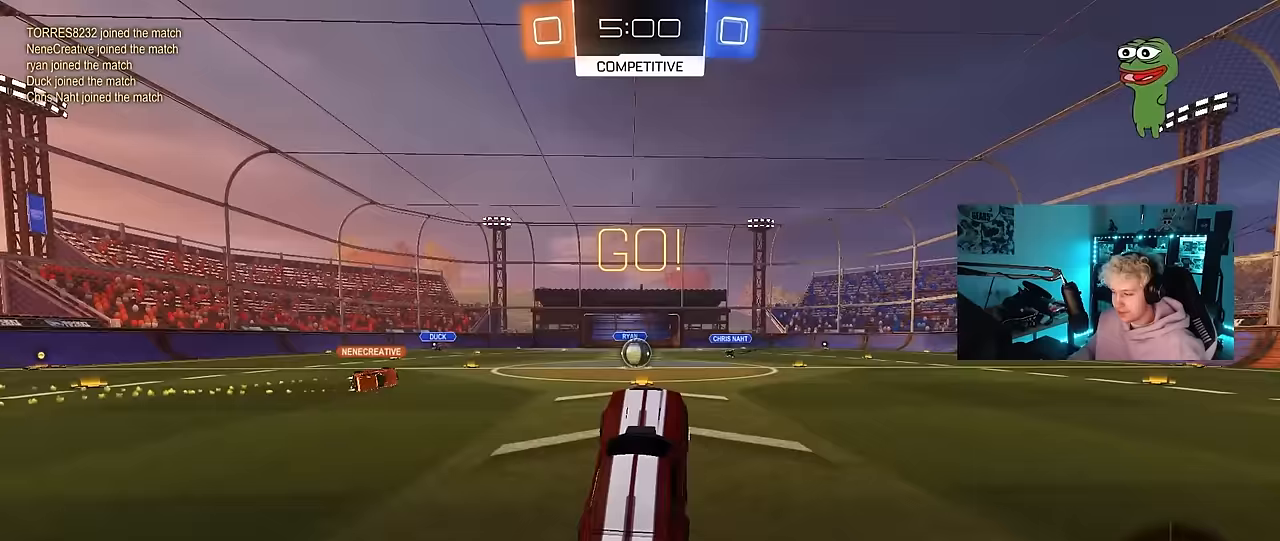
{"keys": ["w"], "mouse": [], "mouse_move": "still", "events": [[300, "a", "down"], [300, "w", "down"], [383, "a", "up"]]}
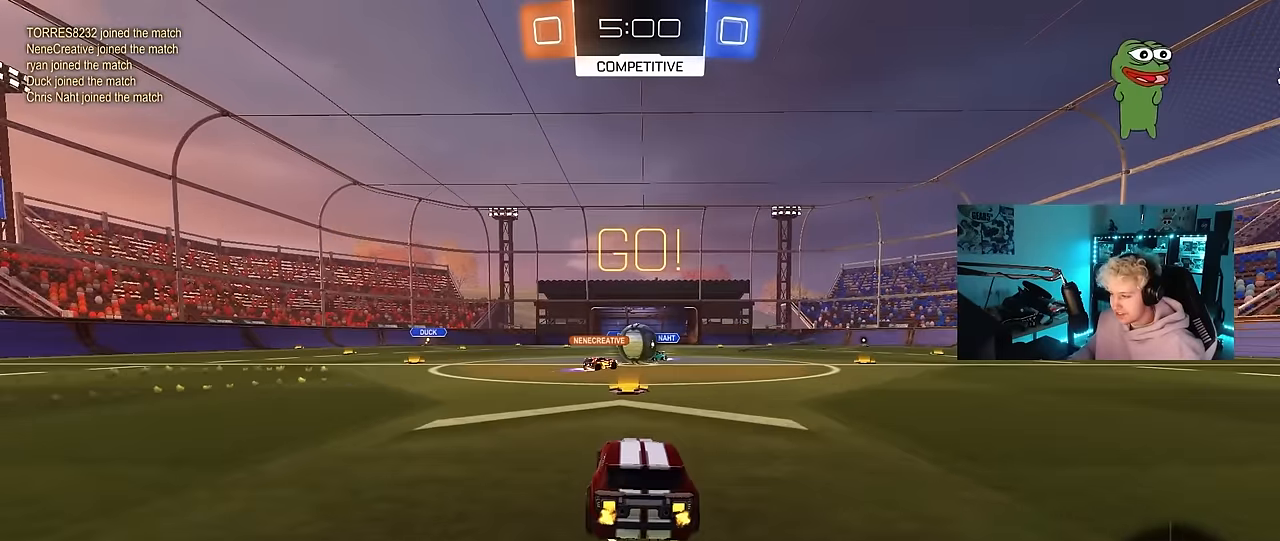
{"keys": ["d", "w"], "mouse": ["left"], "mouse_move": "down", "events": [[217, "a", "down"], [217, "mouse_left", "down"], [267, "d", "down"], [300, "a", "up"], [400, "shift", "down"], [500, "shift", "up"]]}
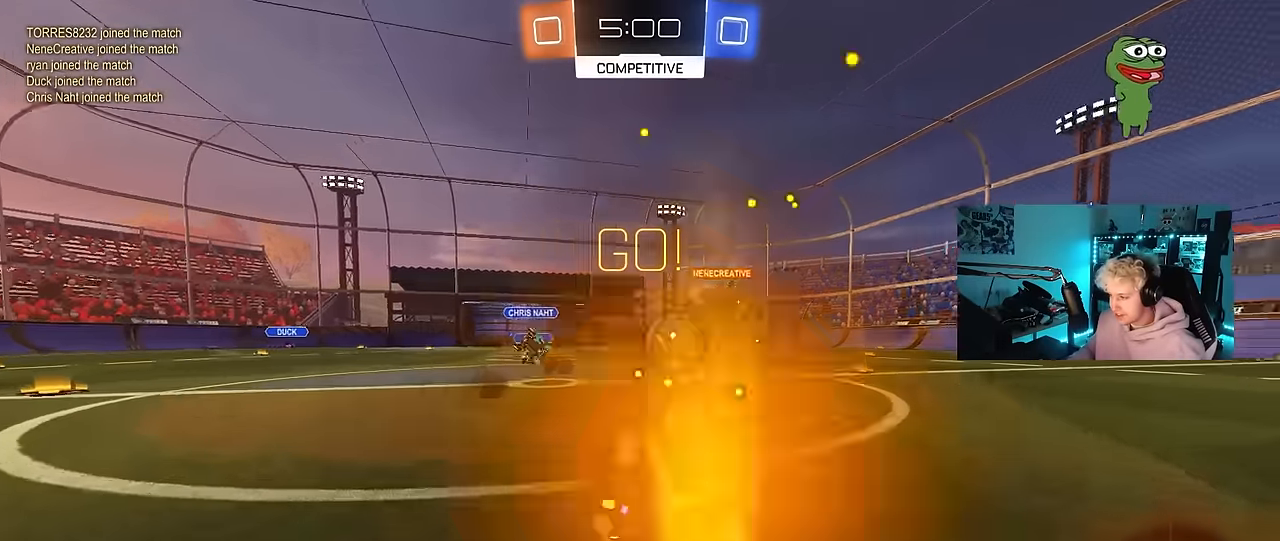
{"keys": ["d", "w"], "mouse": ["left"], "mouse_move": "still", "events": [[233, "d", "up"], [367, "d", "down"]]}
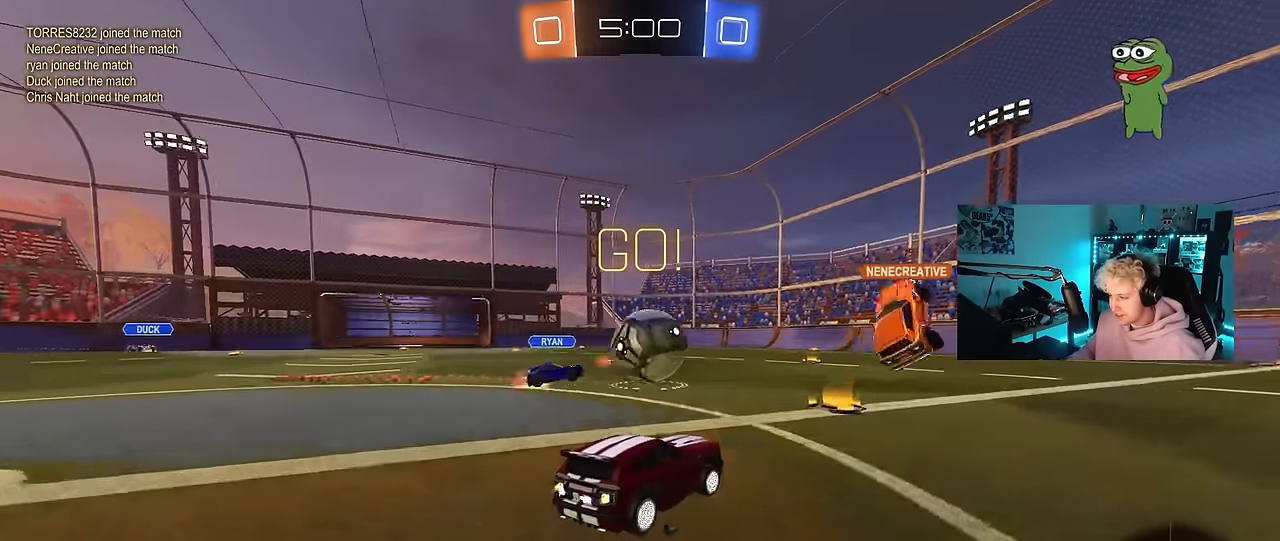
{"keys": ["w"], "mouse": ["left"], "mouse_move": "still", "events": [[17, "d", "up"], [150, "d", "down"], [250, "d", "up"], [383, "d", "down"], [483, "d", "up"]]}
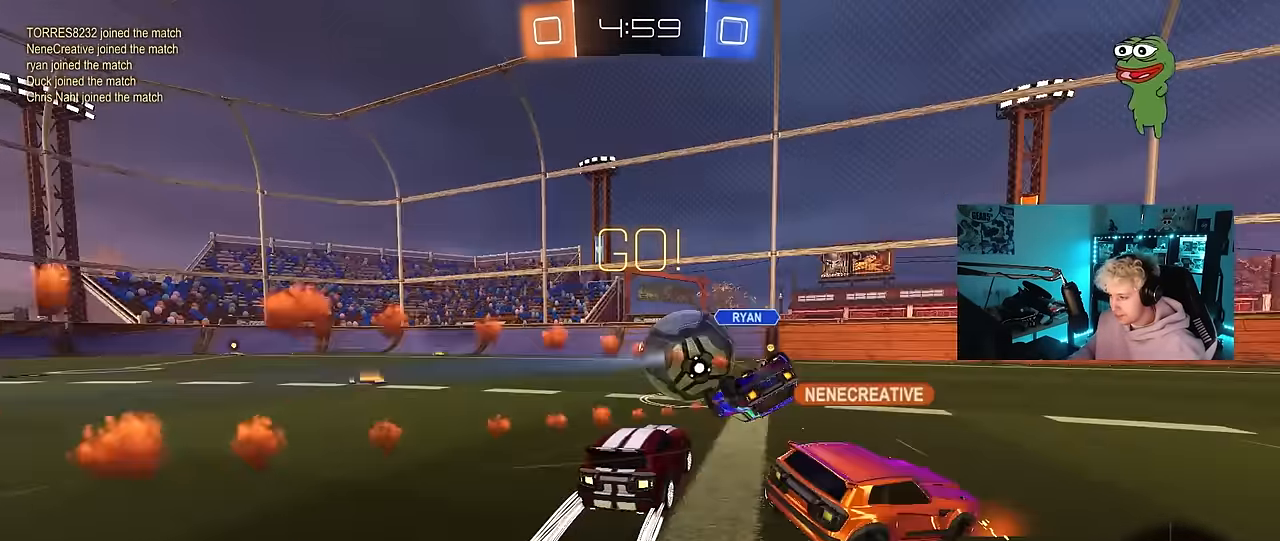
{"keys": ["w"], "mouse": [], "mouse_move": "still", "events": [[117, "mouse_left", "up"]]}
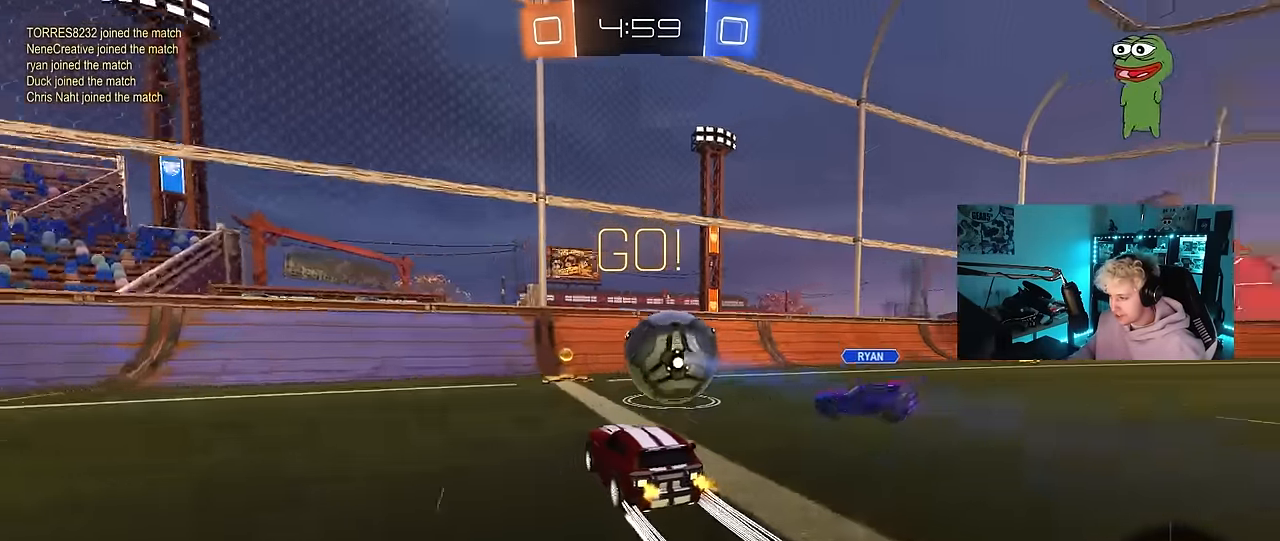
{"keys": ["d", "w"], "mouse": ["left"], "mouse_move": "still", "events": [[50, "d", "down"], [50, "mouse_left", "down"], [83, "shift", "down"], [183, "shift", "up"]]}
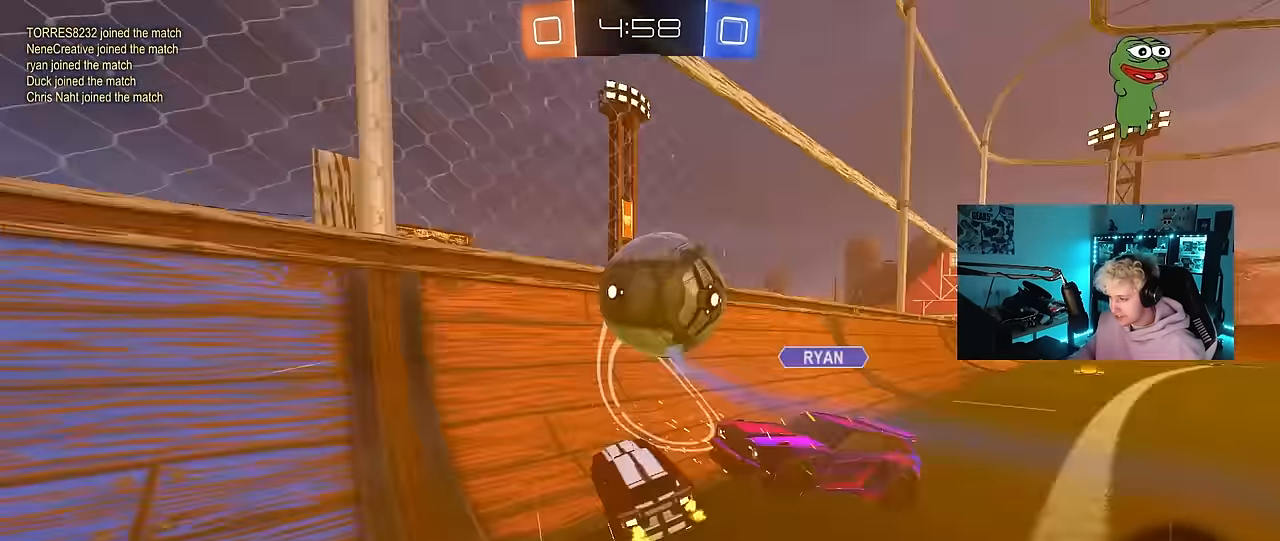
{"keys": ["d"], "mouse": [], "mouse_move": "still", "events": [[67, "d", "up"], [100, "mouse_left", "up"], [150, "d", "down"], [250, "d", "up"], [250, "w", "up"], [300, "d", "down"], [300, "s", "down"], [483, "s", "up"]]}
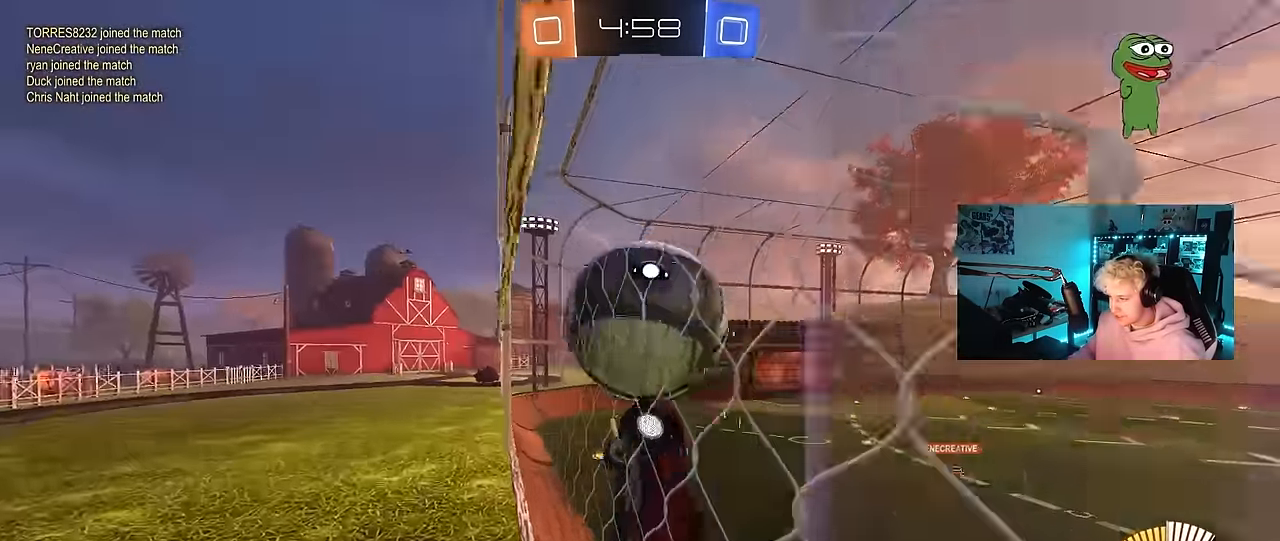
{"keys": ["tab", "w"], "mouse": [], "mouse_move": "still", "events": [[33, "mouse_left", "down"], [83, "w", "down"], [117, "mouse_left", "up"], [350, "d", "up"], [500, "tab", "down"]]}
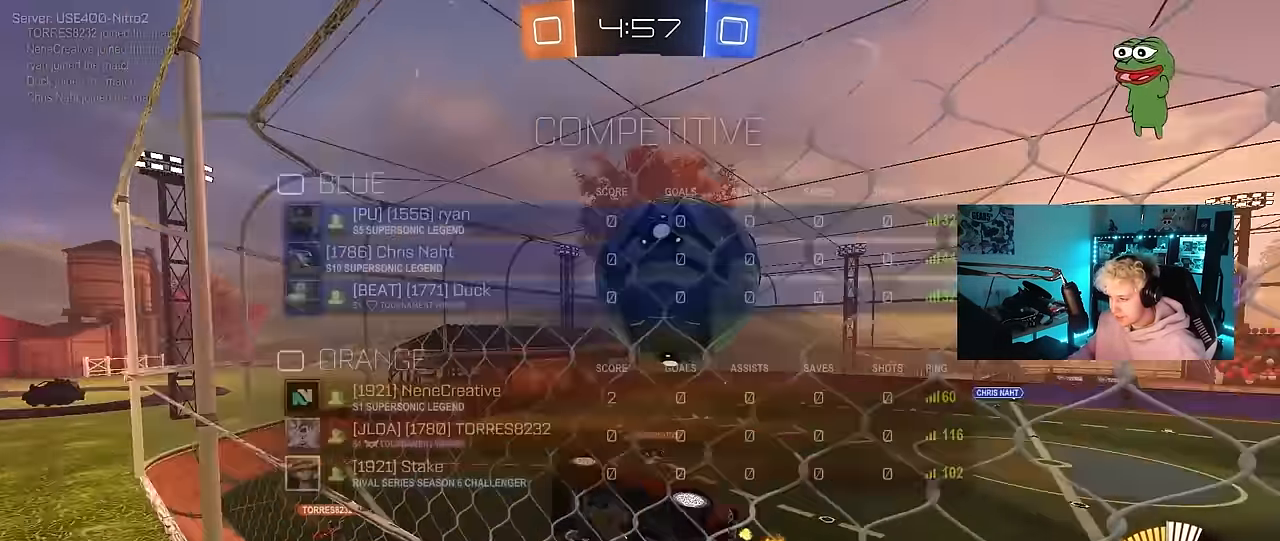
{"keys": ["tab", "w"], "mouse": [], "mouse_move": "still", "events": []}
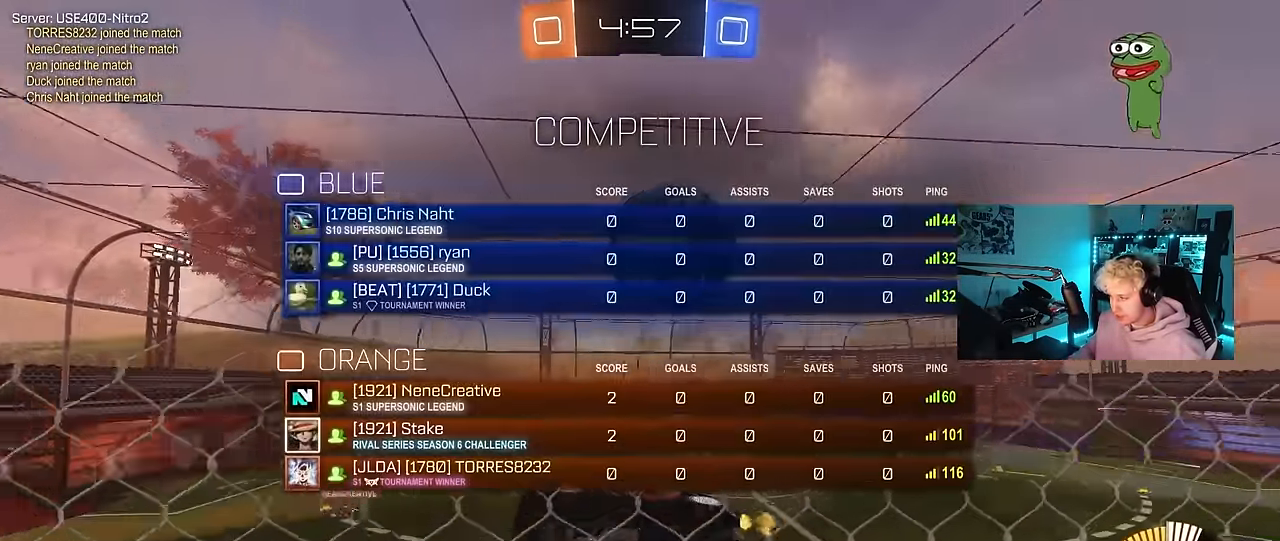
{"keys": ["space", "tab", "w"], "mouse": ["left", "right"], "mouse_move": "still", "events": [[50, "d", "down"], [250, "d", "up"], [383, "mouse_left", "down"], [433, "mouse_right", "down"], [433, "space", "down"]]}
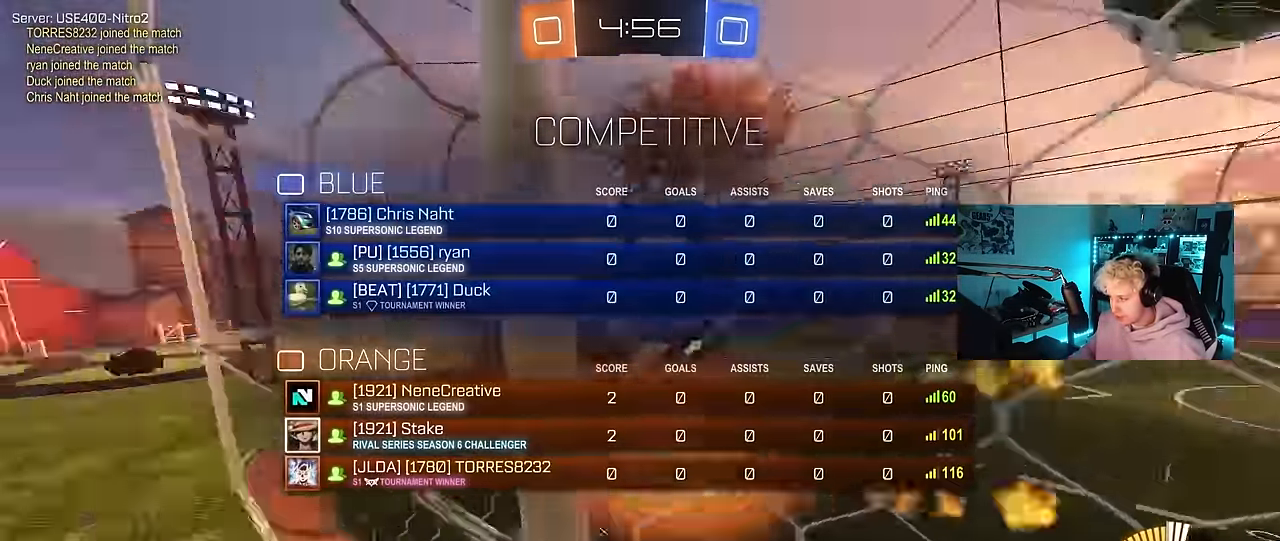
{"keys": ["a"], "mouse": [], "mouse_move": "still", "events": [[33, "w", "up"], [84, "space", "up"], [84, "tab", "up"], [117, "mouse_left", "up"], [167, "a", "down"], [167, "mouse_right", "up"], [167, "s", "down"], [167, "shift", "down"], [350, "s", "up"], [400, "shift", "up"]]}
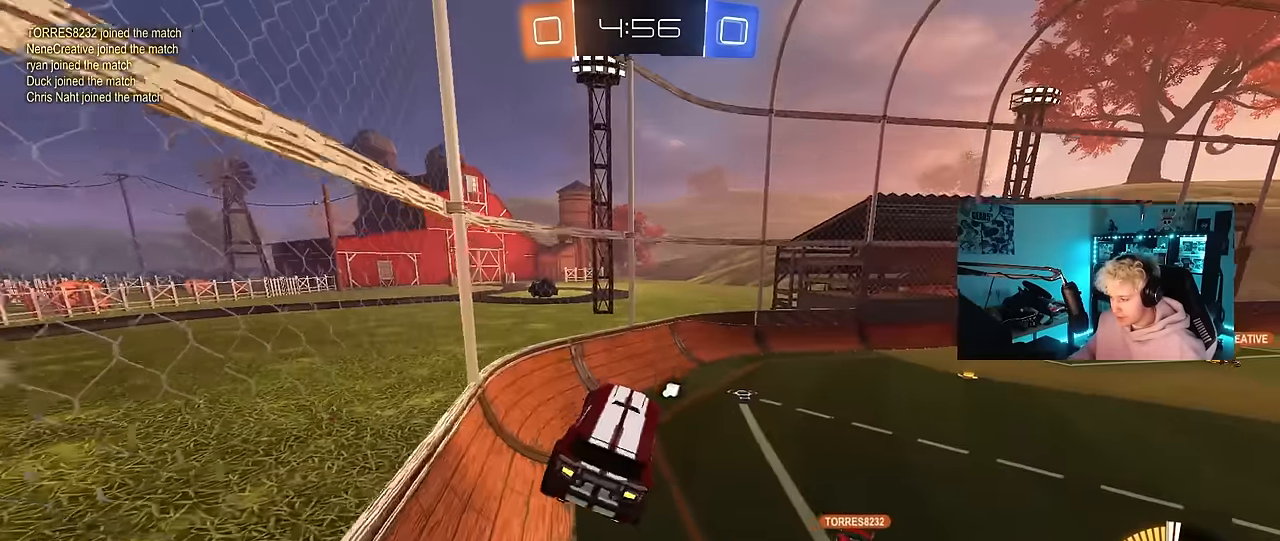
{"keys": ["space", "tab", "w"], "mouse": ["right"], "mouse_move": "still", "events": [[50, "a", "up"], [84, "w", "down"], [134, "tab", "down"], [417, "mouse_right", "down"], [417, "space", "down"]]}
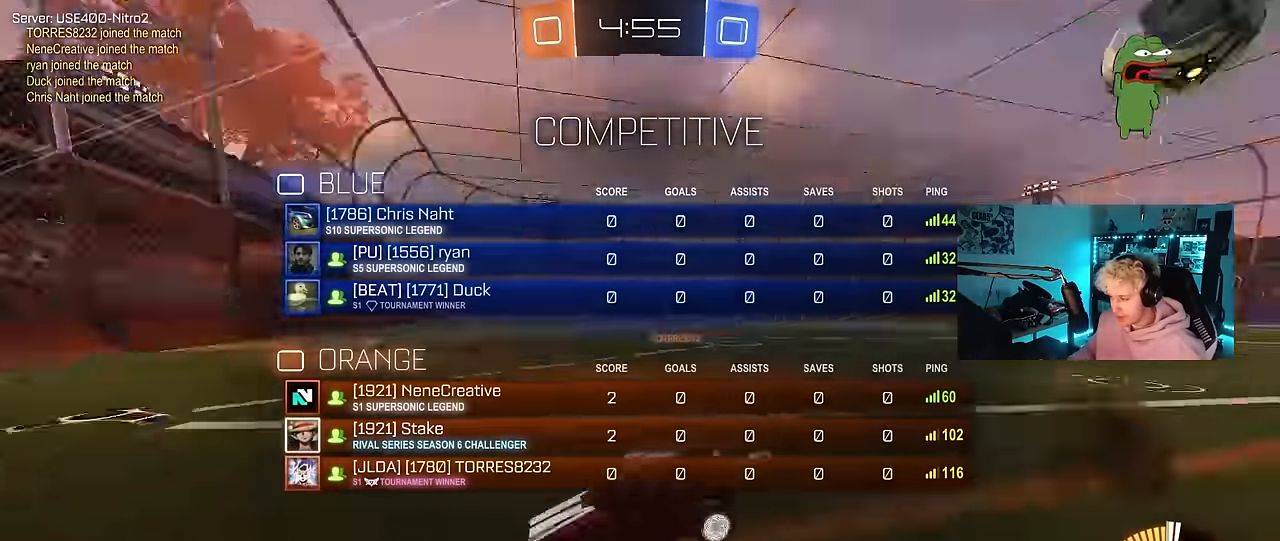
{"keys": ["d"], "mouse": [], "mouse_move": "still", "events": [[50, "mouse_right", "up"], [100, "space", "up"], [334, "d", "down"], [434, "tab", "up"], [484, "w", "up"]]}
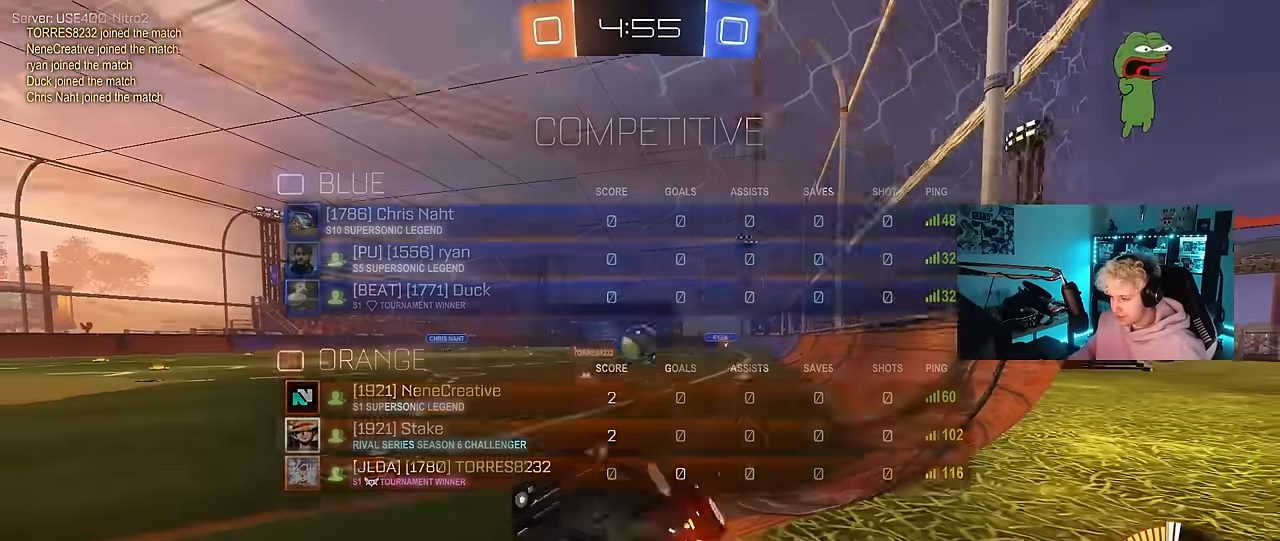
{"keys": ["d", "shift", "w"], "mouse": [], "mouse_move": "still", "events": [[267, "w", "down"], [400, "shift", "down"]]}
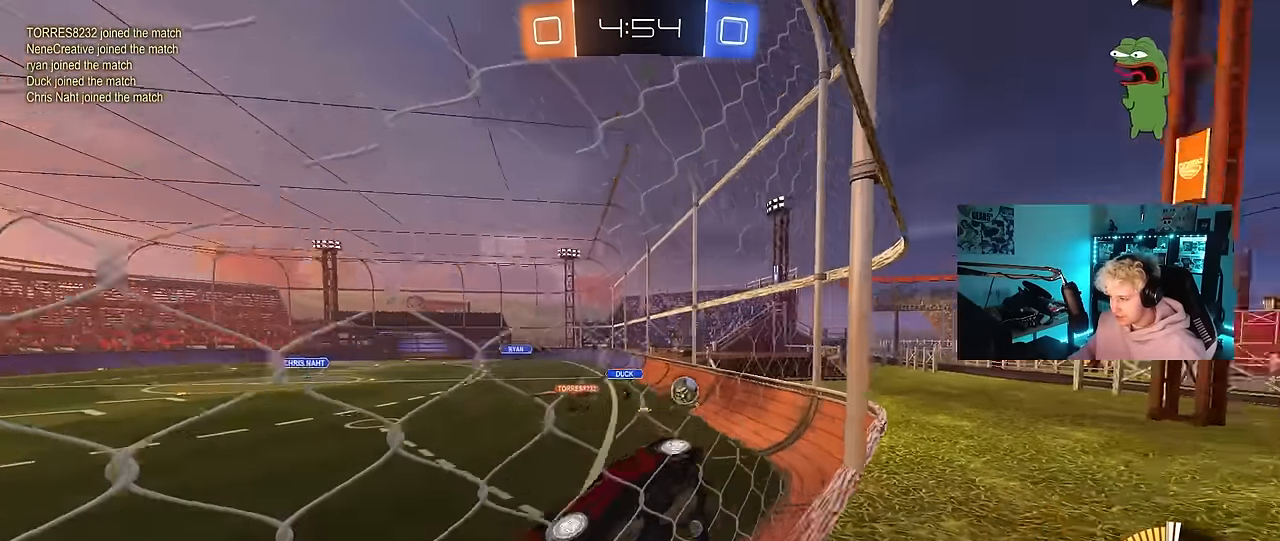
{"keys": ["d", "s"], "mouse": [], "mouse_move": "still", "events": [[84, "d", "up"], [84, "shift", "up"], [134, "w", "up"], [284, "s", "down"], [317, "d", "down"]]}
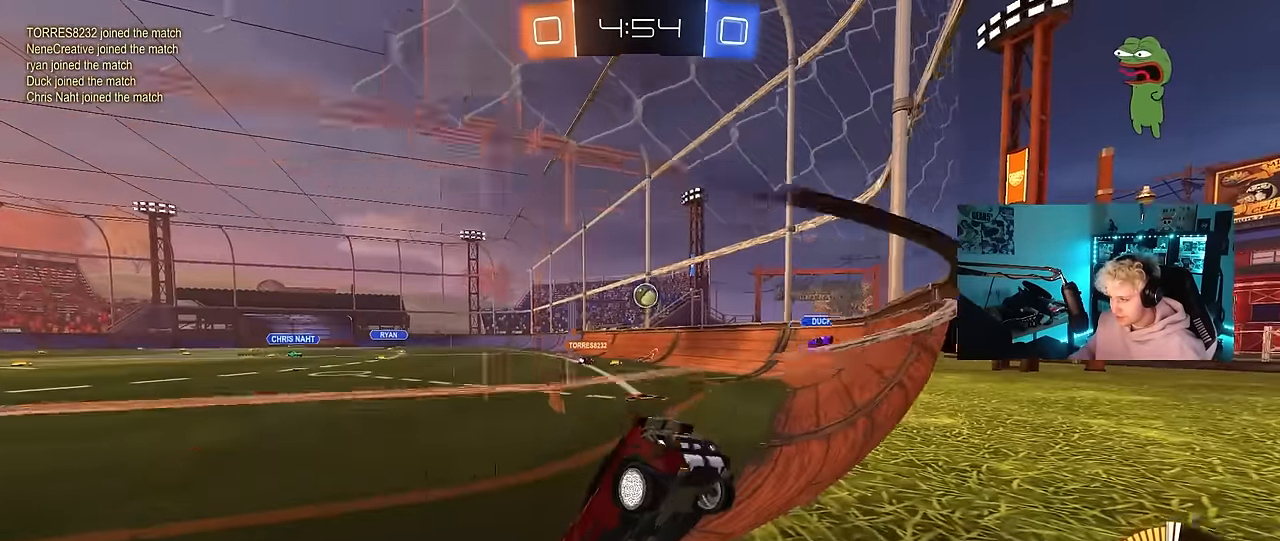
{"keys": ["d", "tab", "w"], "mouse": [], "mouse_move": "still", "events": [[17, "s", "up"], [100, "d", "up"], [150, "tab", "down"], [300, "d", "down"], [300, "w", "down"]]}
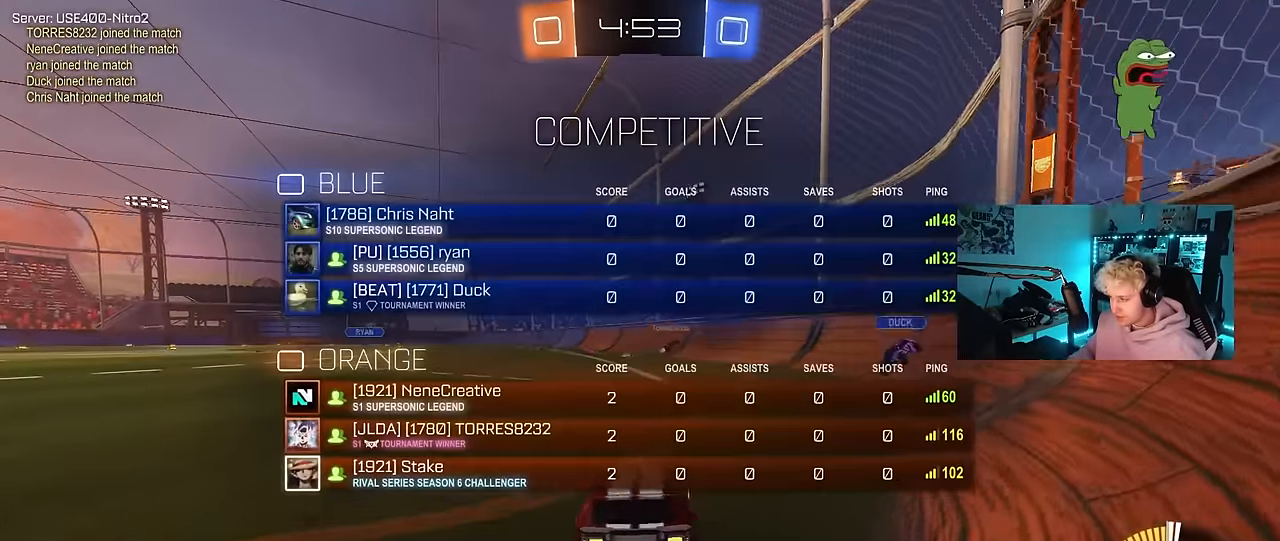
{"keys": ["a", "w"], "mouse": [], "mouse_move": "still", "events": [[117, "d", "up"], [217, "tab", "up"], [300, "d", "down"], [400, "d", "up"], [450, "a", "down"]]}
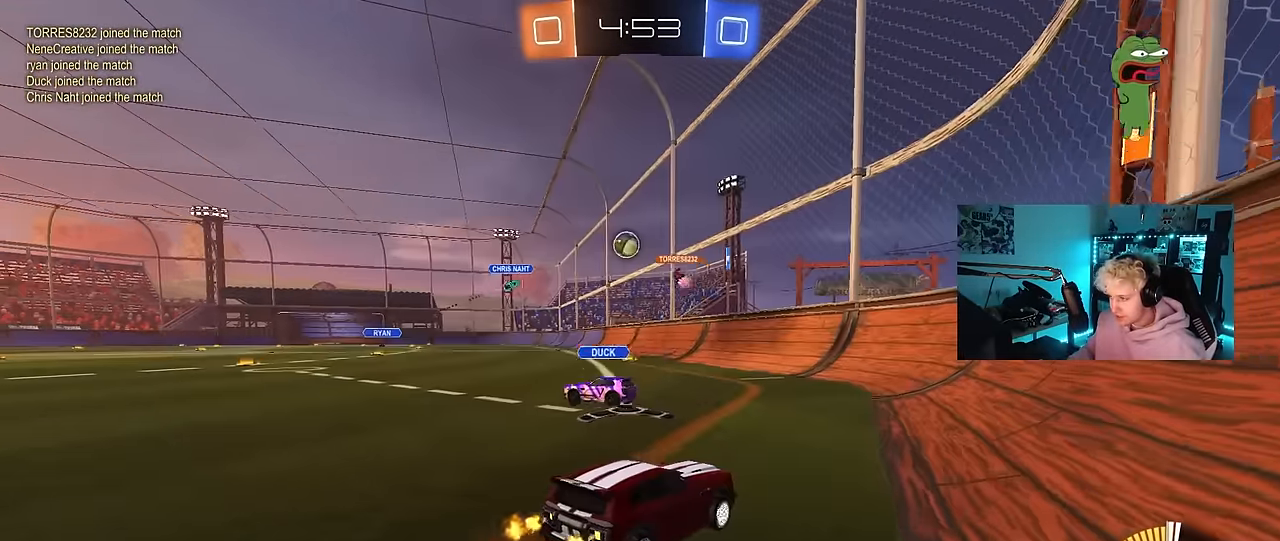
{"keys": ["a", "shift", "w"], "mouse": [], "mouse_move": "still", "events": [[234, "a", "up"], [367, "a", "down"], [417, "shift", "down"]]}
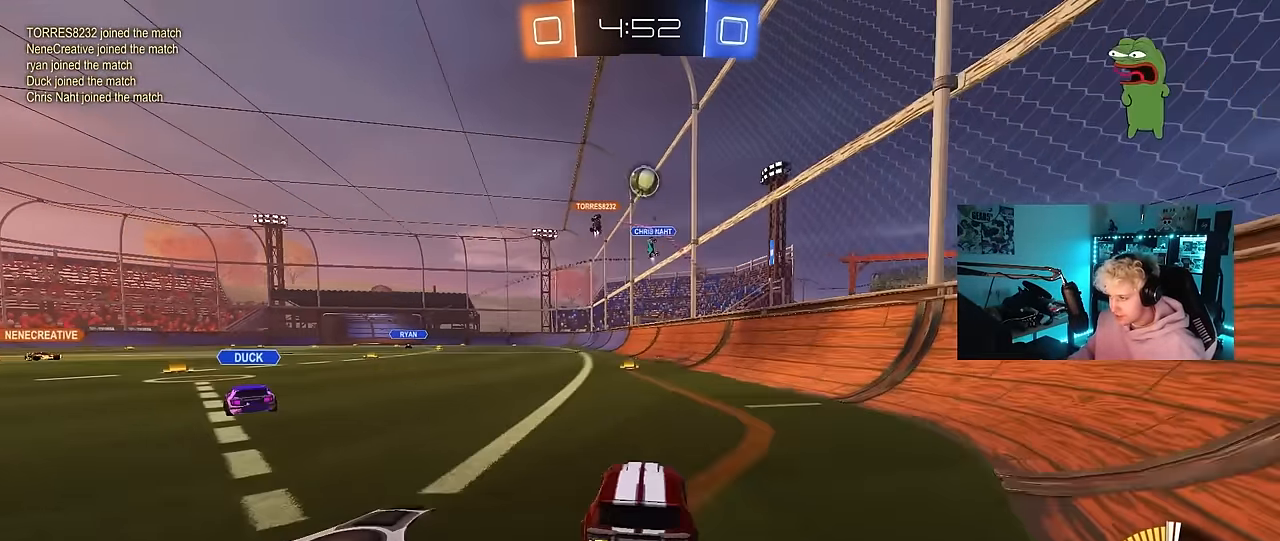
{"keys": [], "mouse": [], "mouse_move": "still", "events": [[17, "shift", "up"], [100, "a", "up"], [250, "a", "down"], [250, "w", "up"], [300, "shift", "down"], [334, "shift", "up"], [384, "s", "down"], [484, "a", "up"], [484, "s", "up"]]}
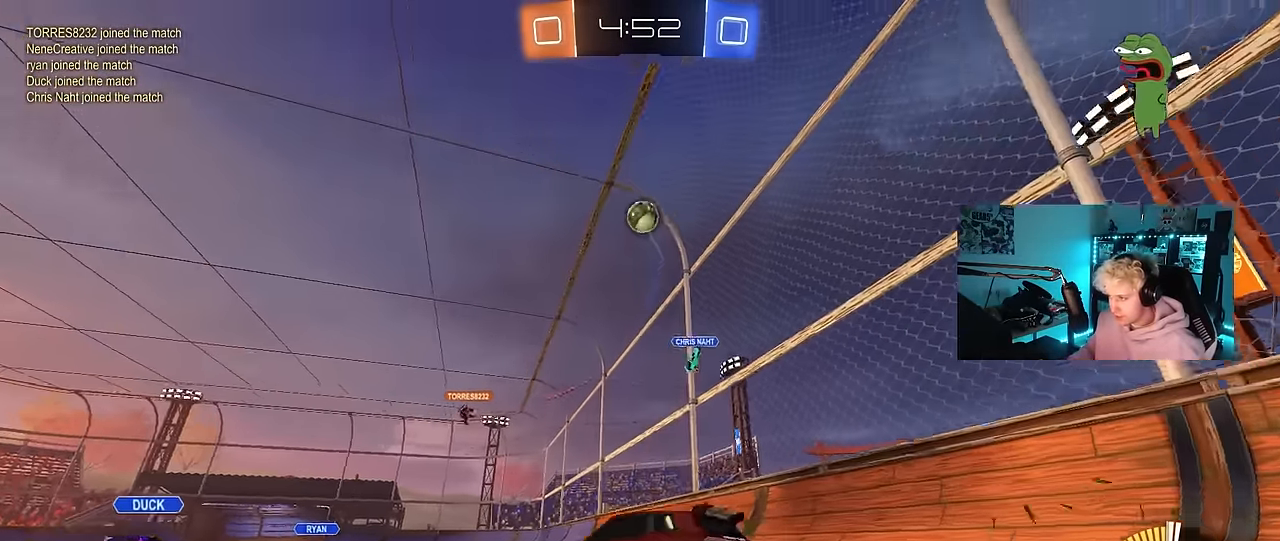
{"keys": ["a", "shift"], "mouse": ["left", "right"], "mouse_move": "still", "events": [[84, "mouse_right", "down"], [117, "d", "down"], [117, "s", "down"], [317, "d", "up"], [317, "mouse_left", "down"], [317, "mouse_right", "up"], [350, "s", "up"], [400, "mouse_right", "down"], [450, "d", "down"], [500, "a", "down"], [500, "d", "up"], [500, "shift", "down"]]}
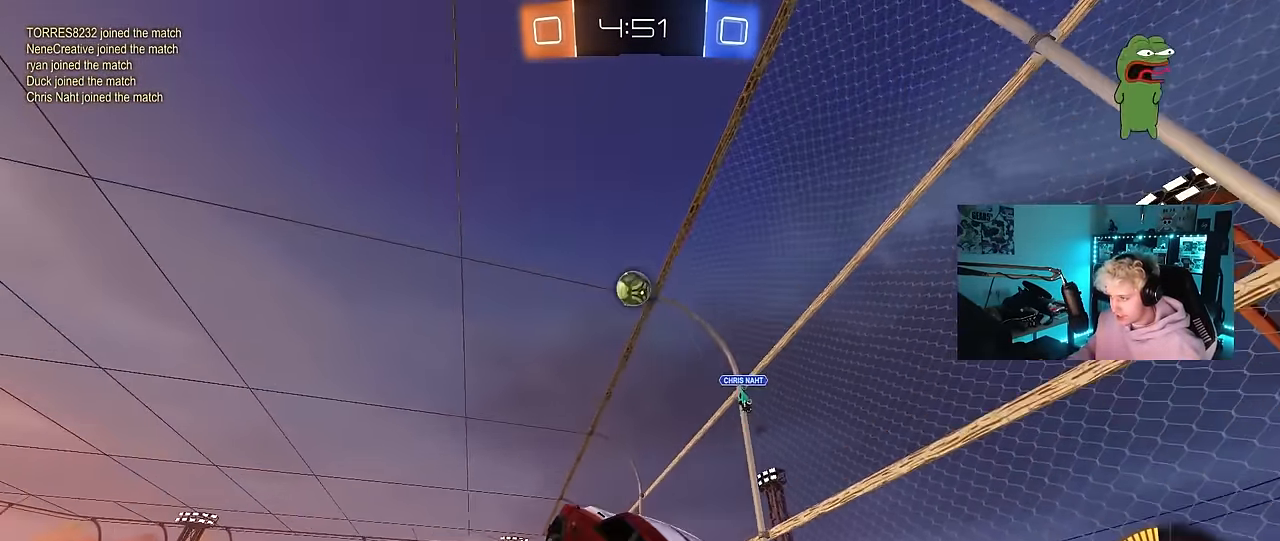
{"keys": [], "mouse": ["left"], "mouse_move": "still", "events": [[50, "mouse_right", "up"], [134, "shift", "up"], [234, "s", "down"], [417, "a", "up"], [417, "s", "up"]]}
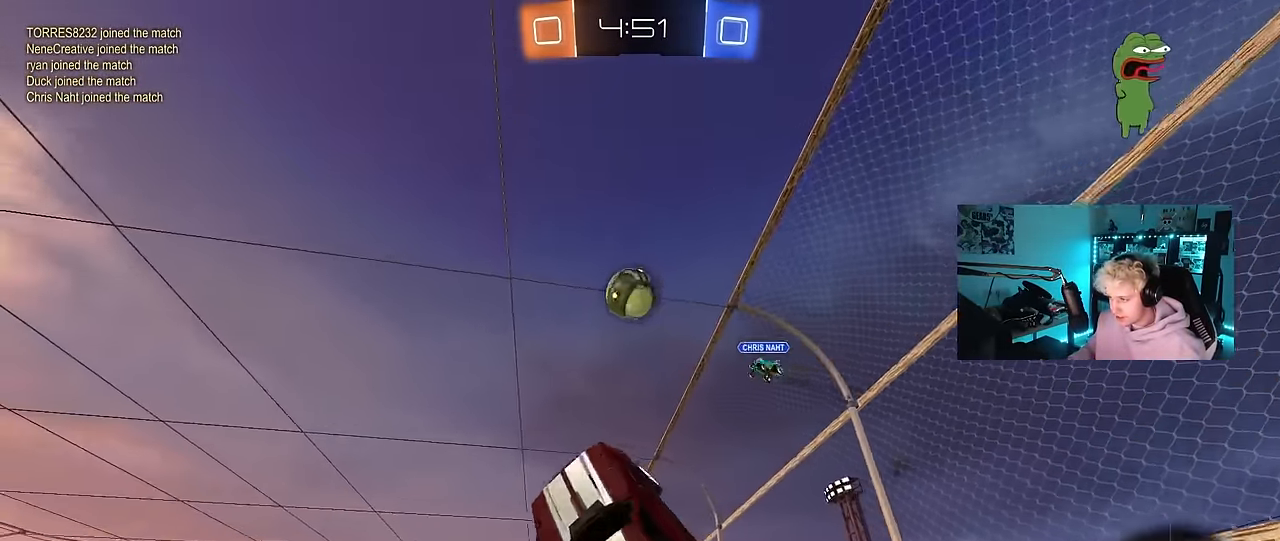
{"keys": ["a", "w"], "mouse": ["left"], "mouse_move": "still", "events": [[150, "d", "down"], [250, "d", "up"], [250, "w", "down"], [334, "w", "up"], [483, "a", "down"], [483, "w", "down"]]}
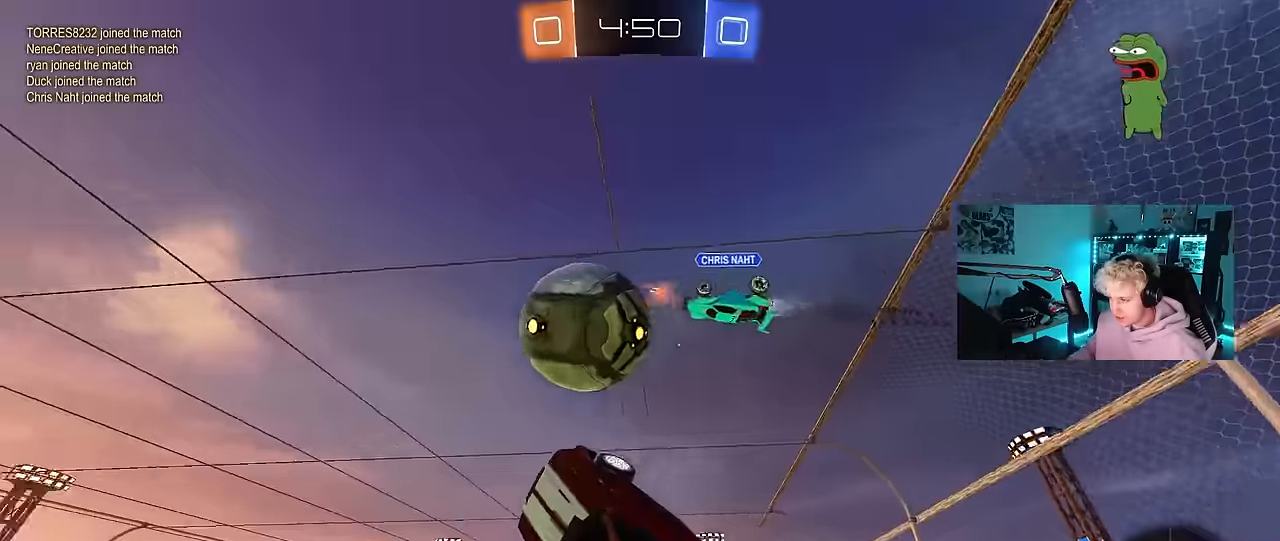
{"keys": ["s"], "mouse": [], "mouse_move": "still", "events": [[66, "w", "up"], [216, "a", "up"], [216, "d", "down"], [216, "s", "down"], [266, "mouse_left", "up"], [450, "d", "up"]]}
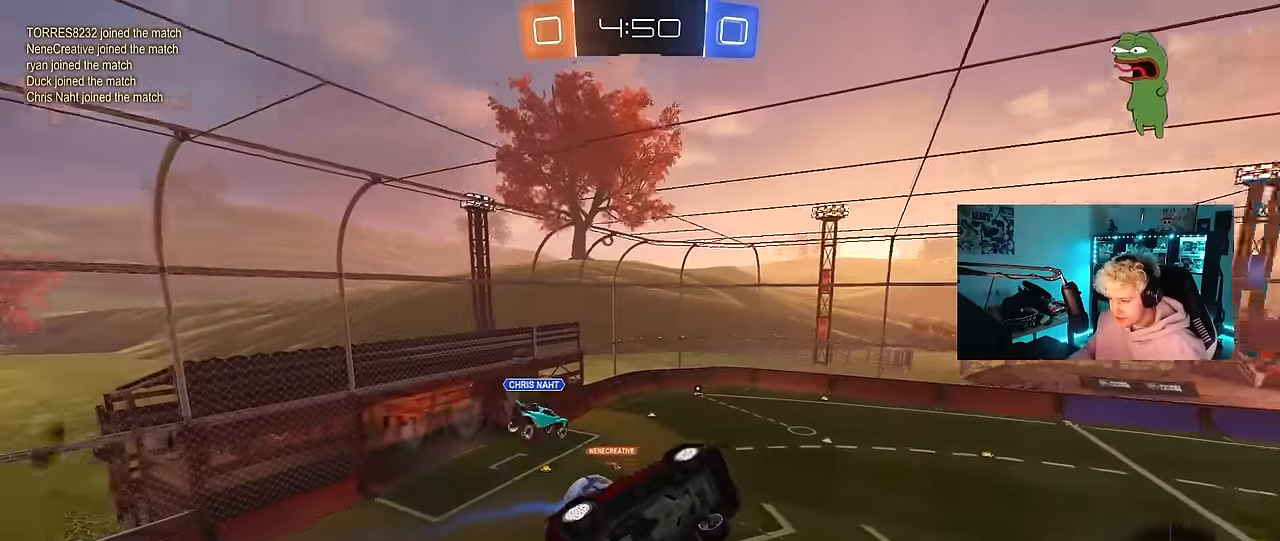
{"keys": ["a", "q"], "mouse": [], "mouse_move": "still", "events": [[83, "q", "down"], [133, "d", "down"], [366, "d", "up"], [366, "s", "up"], [466, "a", "down"]]}